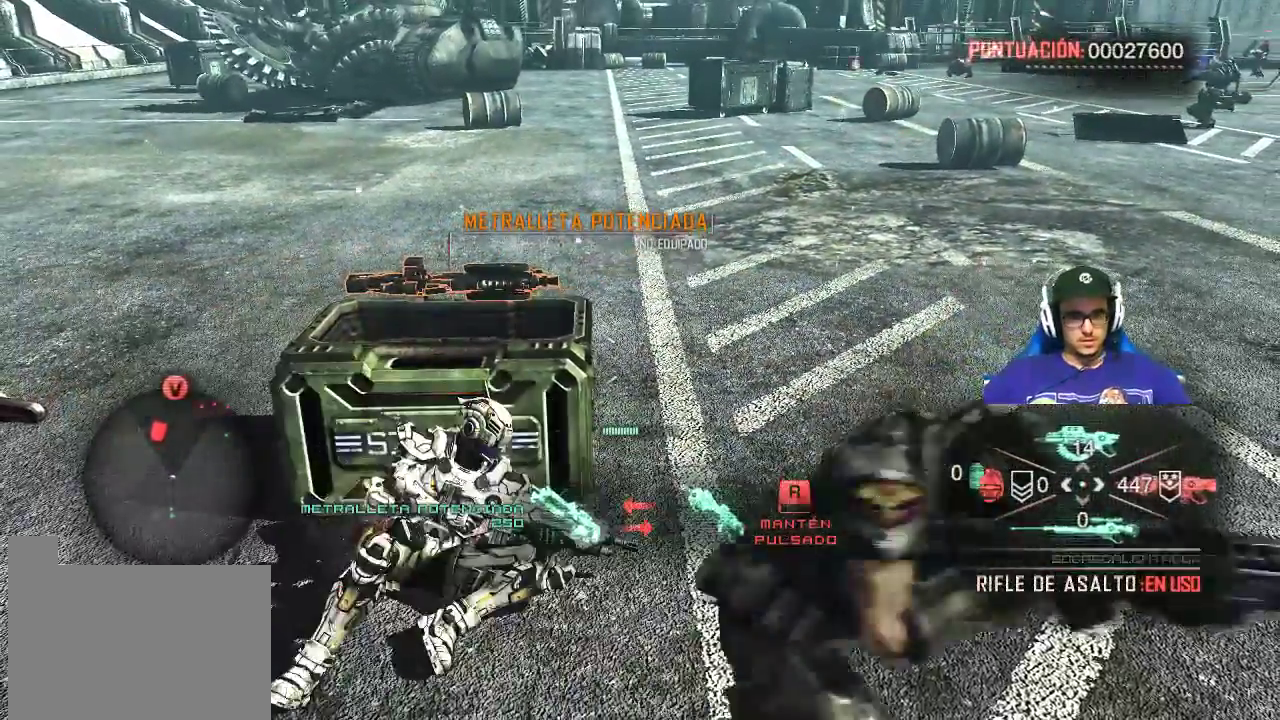
Gameplay with keyboard and mouse; each line is a JSON object with the keys and mouse buttons held at the frame after it. "events" lists presses ("down") and releases ("up") of "1", "2", "3", "4", "5", "a", "alt", "c", "caps_lock", "ctrl", "d", "e", "f", "g", "q", "r", "s", "shift", "space", "t", "tab", "v", "w", "x", "z", "mouse_left", "mouse_wheel" and "mouse_right" between this image and that frame as [ms after this image, input, new state], when the widget could be followed in between. "mouse_left", "mouse_wheel", "mouse_right" = the "left", "wheel", "right" buttons of the "mouse" list. No other keys are recorded. "wheel" means that the mouse wheel is clicked or scrolled. Not read: mouse_move.
{"keys": [], "mouse": [], "events": []}
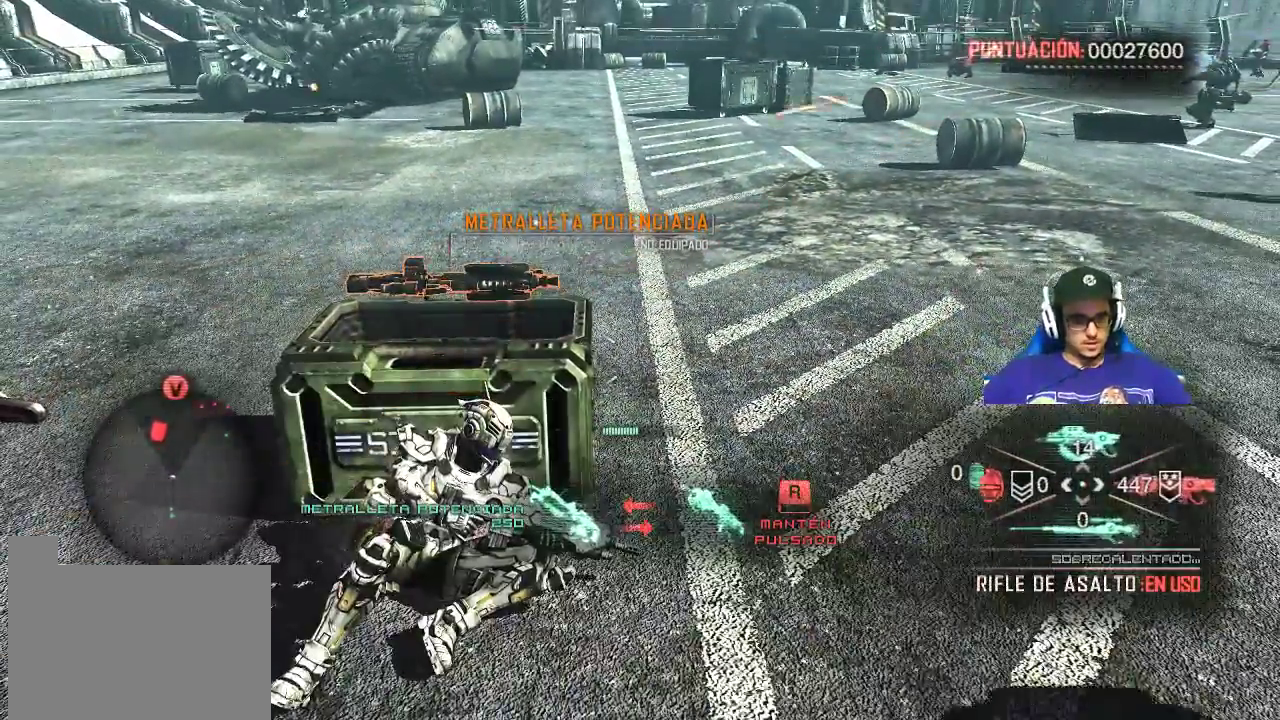
{"keys": [], "mouse": [], "events": []}
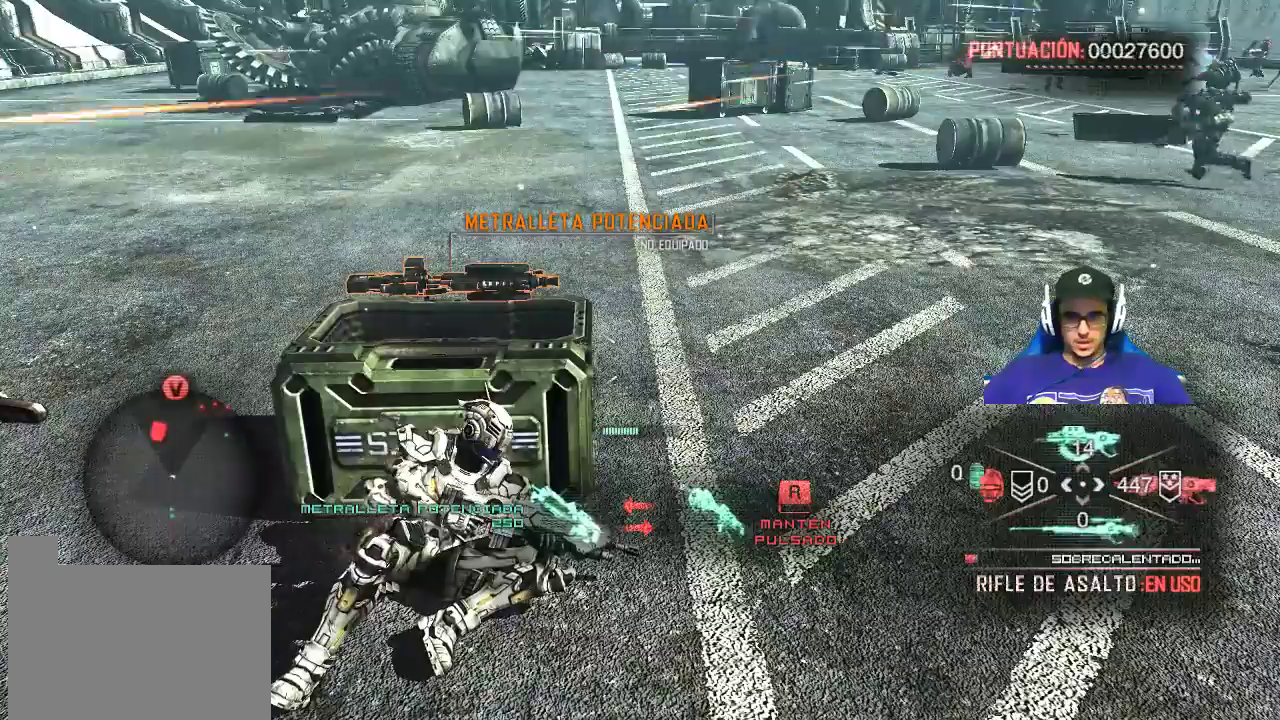
{"keys": [], "mouse": [], "events": [[350, "1", "down"], [483, "1", "up"]]}
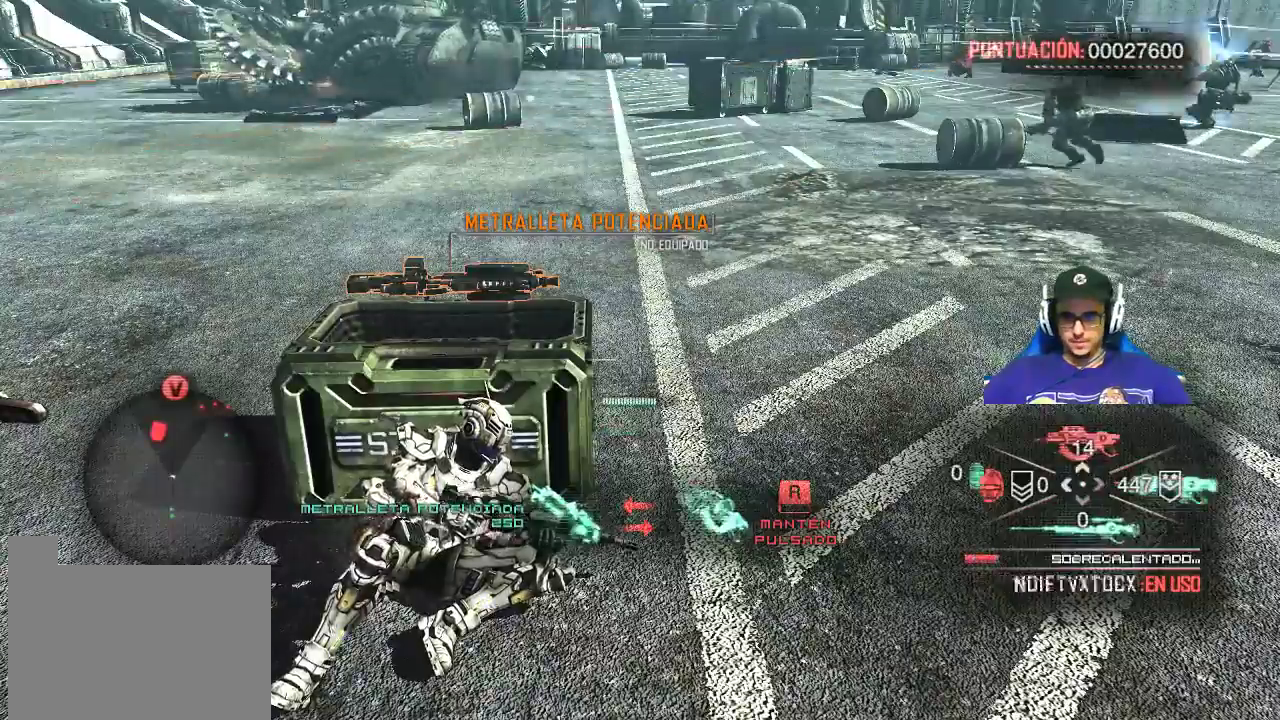
{"keys": [], "mouse": [], "events": []}
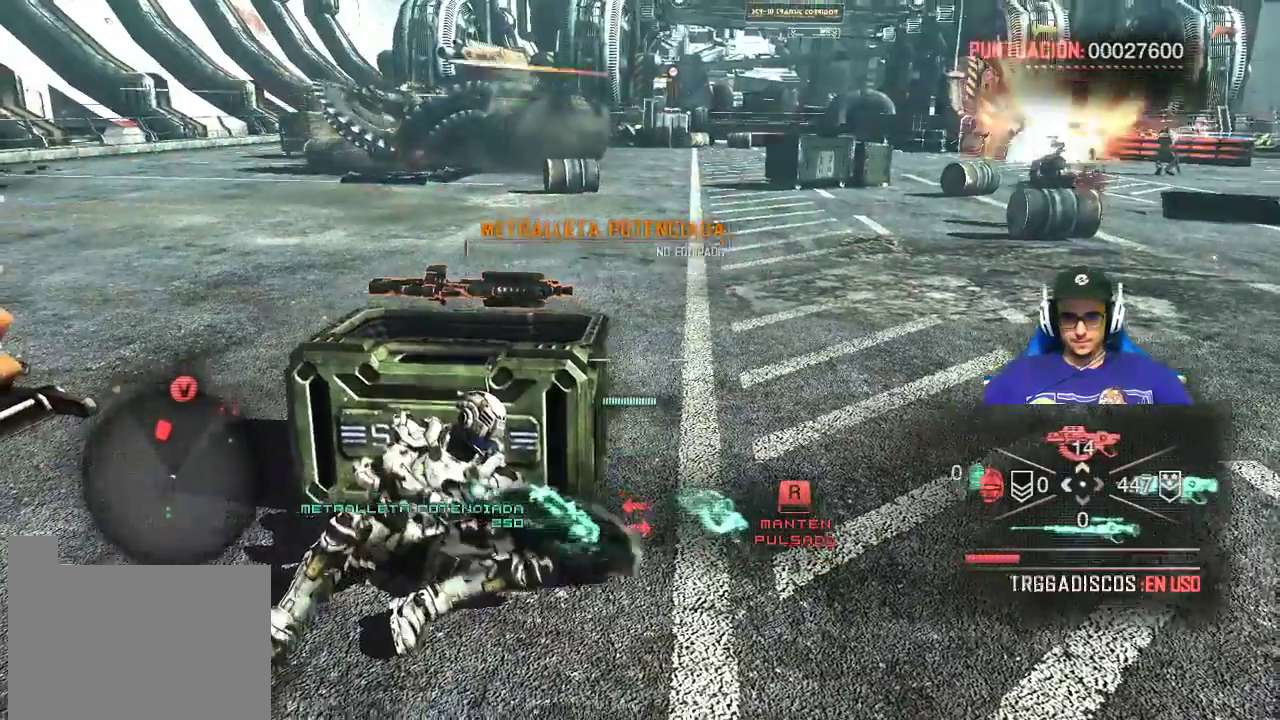
{"keys": [], "mouse": [], "events": [[233, "e", "down"], [500, "e", "up"]]}
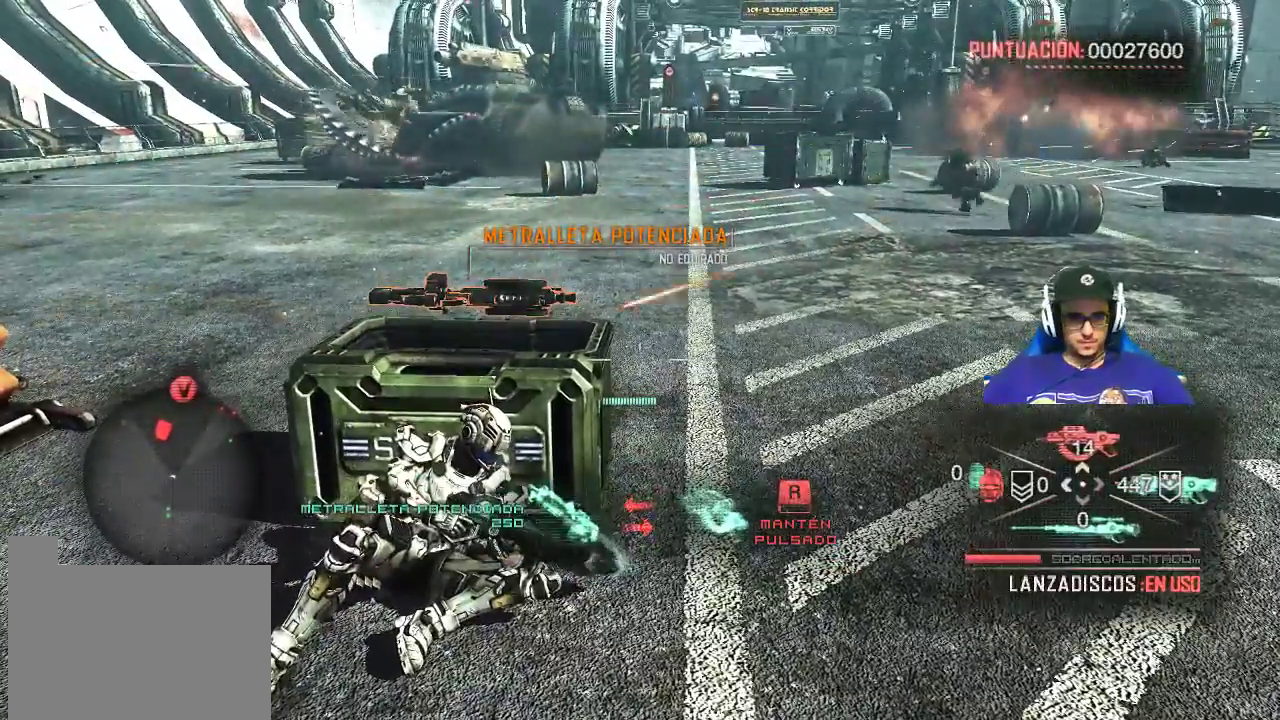
{"keys": [], "mouse": [], "events": []}
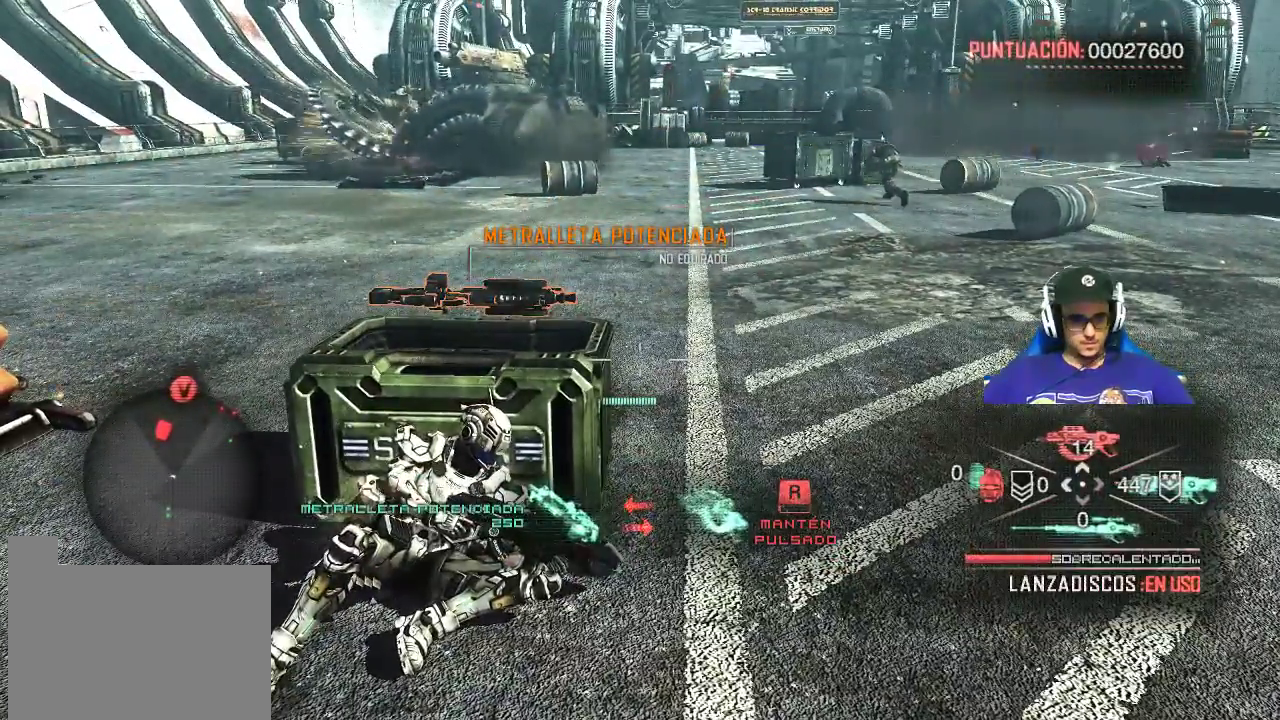
{"keys": ["r"], "mouse": [], "events": [[217, "r", "down"]]}
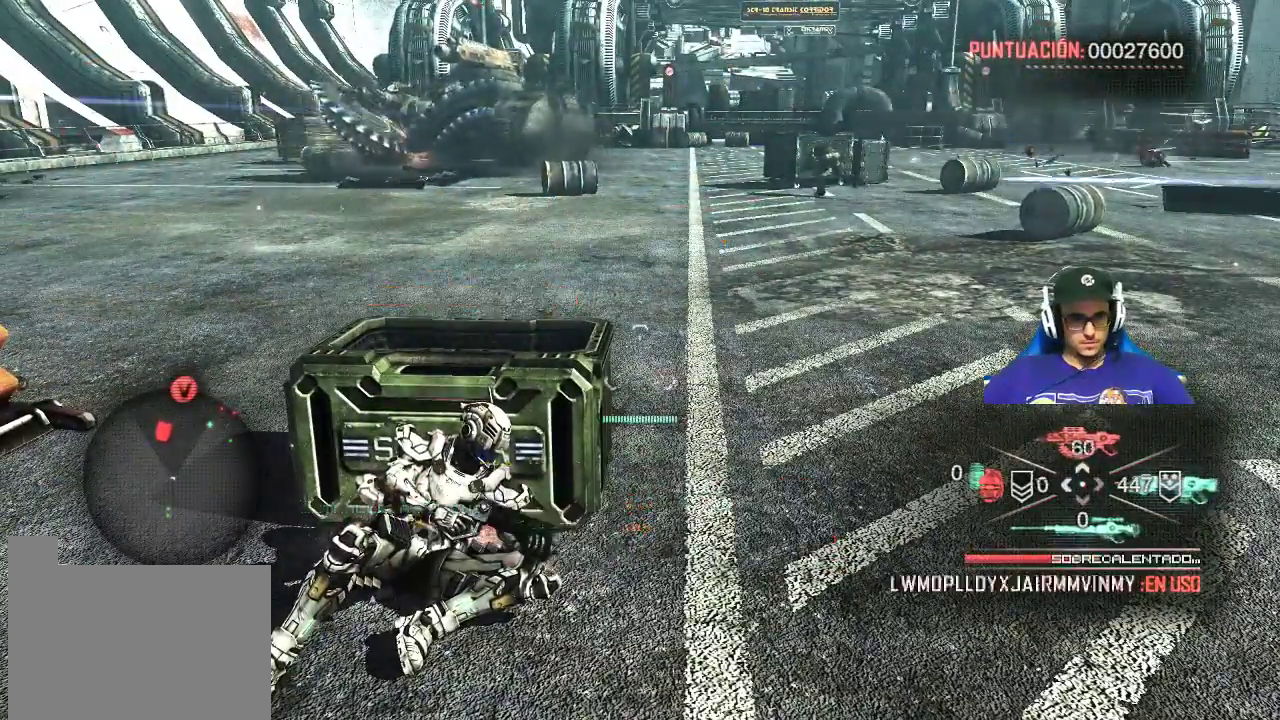
{"keys": ["r"], "mouse": [], "events": []}
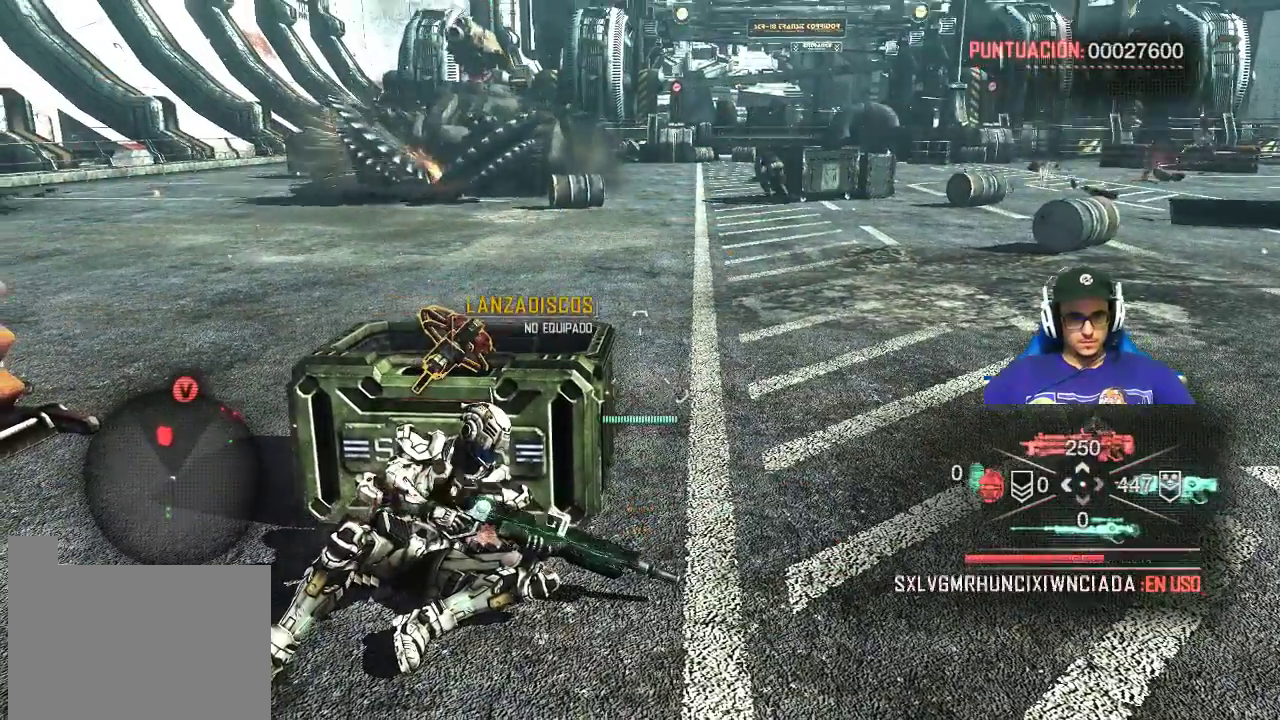
{"keys": [], "mouse": [], "events": [[17, "r", "up"]]}
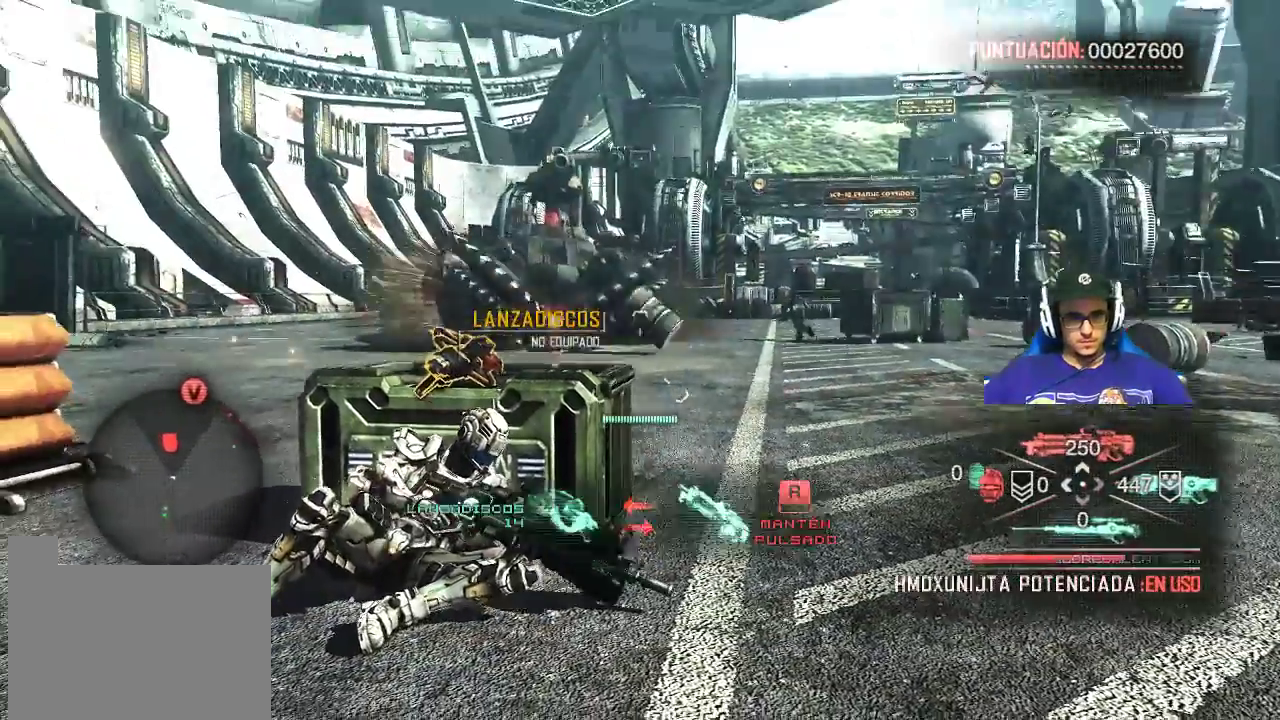
{"keys": [], "mouse": ["right"], "events": [[217, "mouse_right", "down"]]}
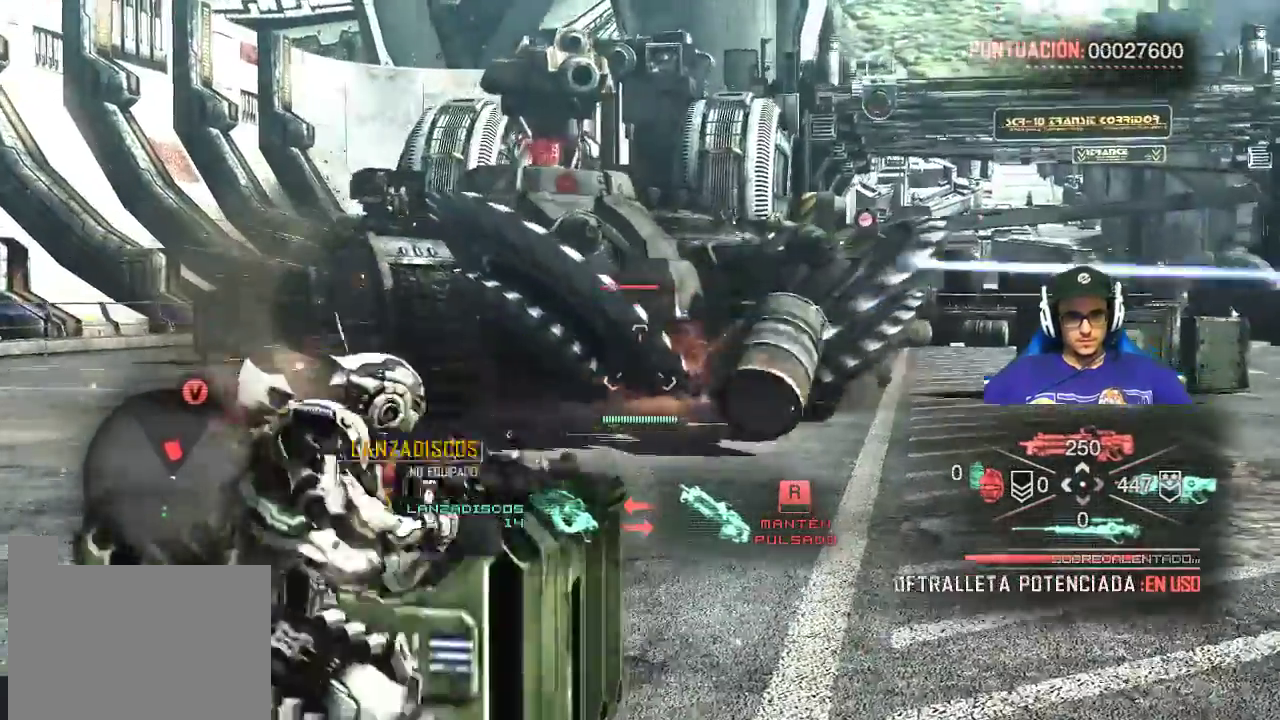
{"keys": [], "mouse": ["left", "right"], "events": [[133, "mouse_left", "down"]]}
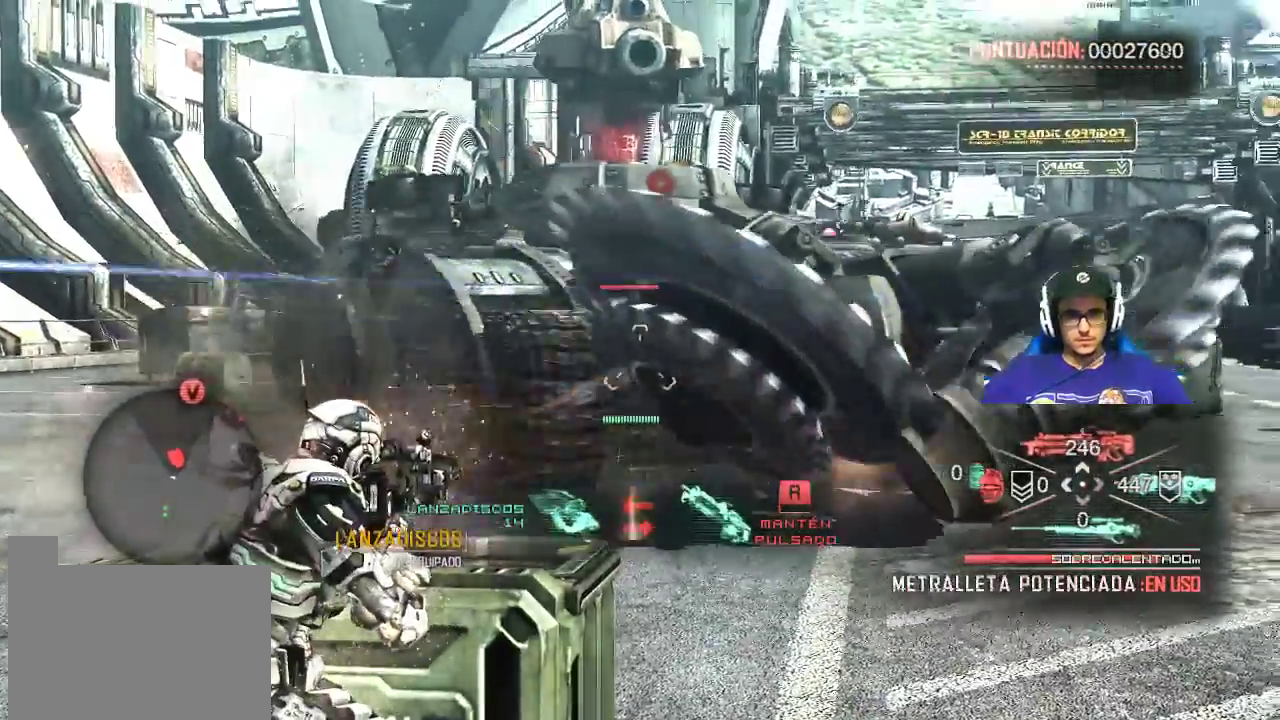
{"keys": ["a"], "mouse": ["left", "right"], "events": [[300, "a", "down"]]}
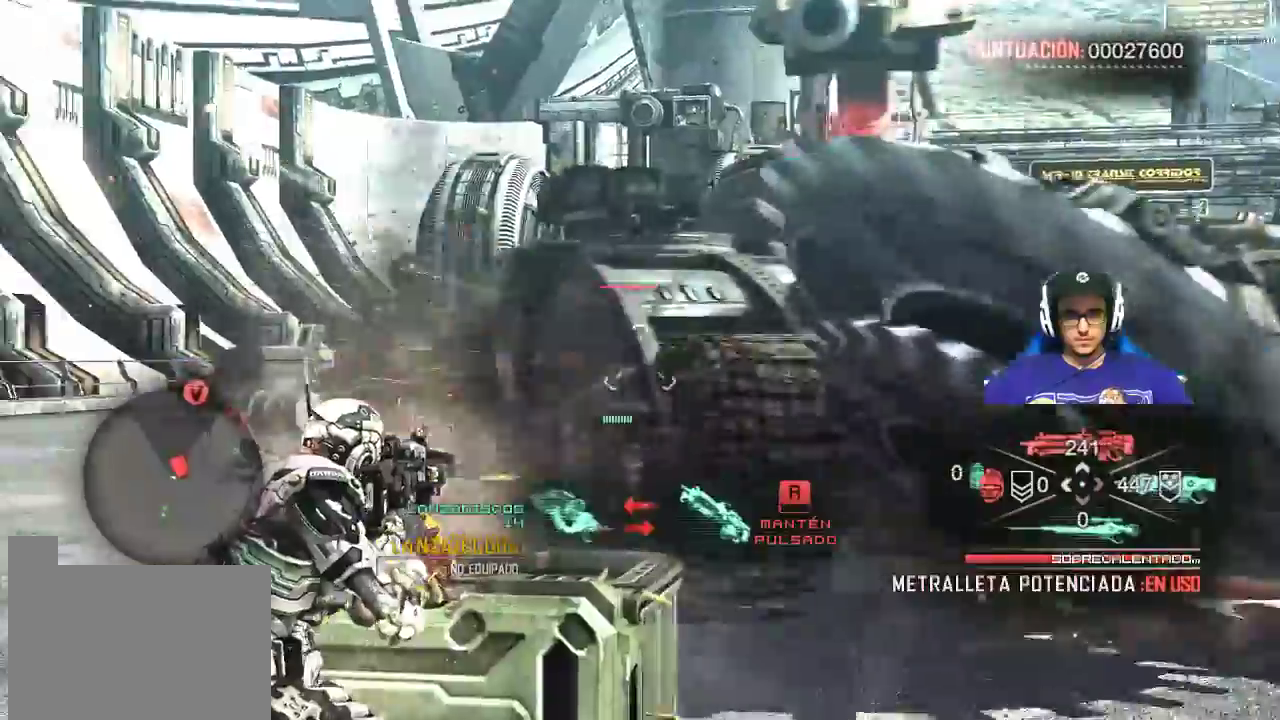
{"keys": ["a"], "mouse": ["left", "right"], "events": [[317, "w", "down"], [450, "w", "up"]]}
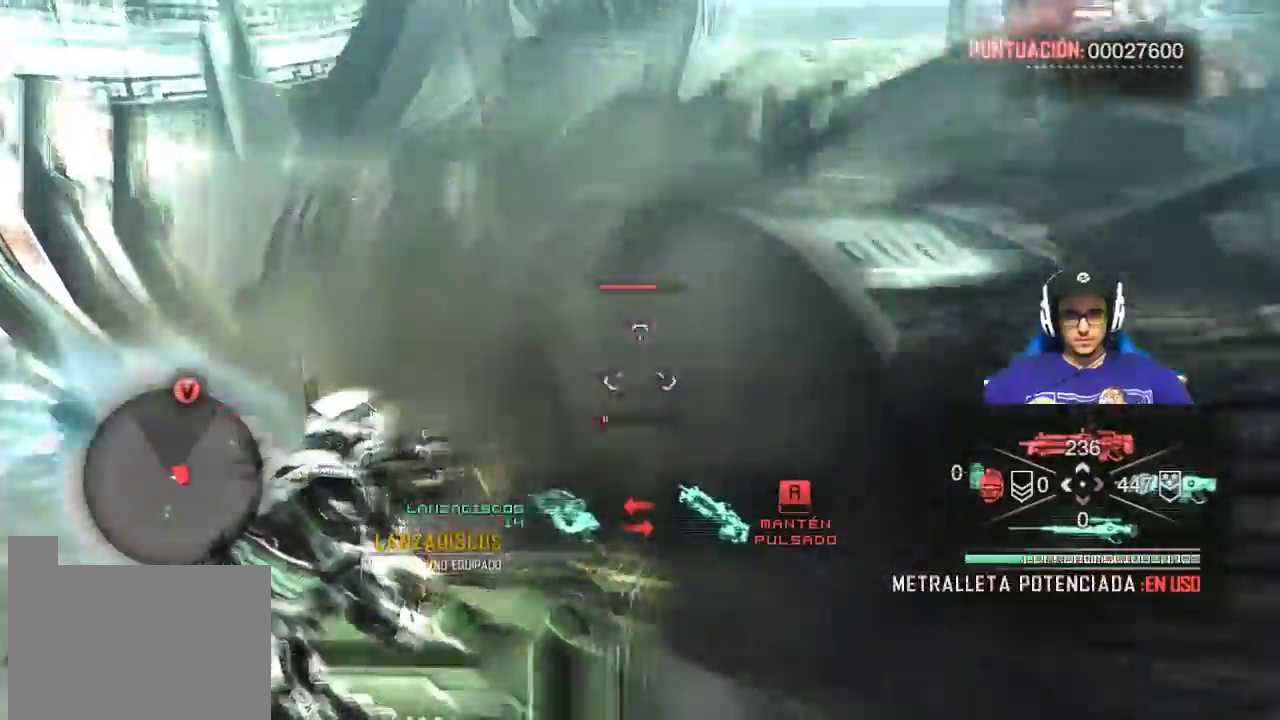
{"keys": ["a", "w"], "mouse": [], "events": [[367, "mouse_left", "up"], [367, "mouse_right", "up"], [367, "w", "down"]]}
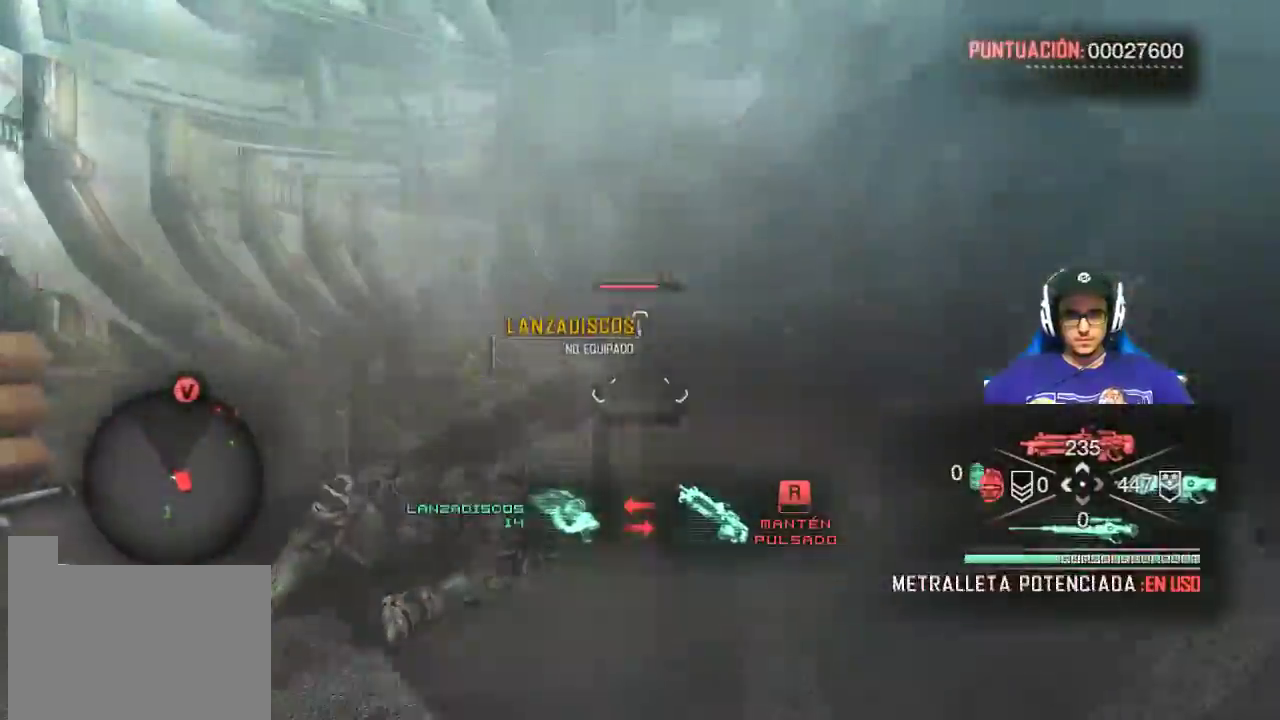
{"keys": ["a", "shift", "w"], "mouse": [], "events": [[150, "shift", "down"], [250, "shift", "up"], [300, "shift", "down"]]}
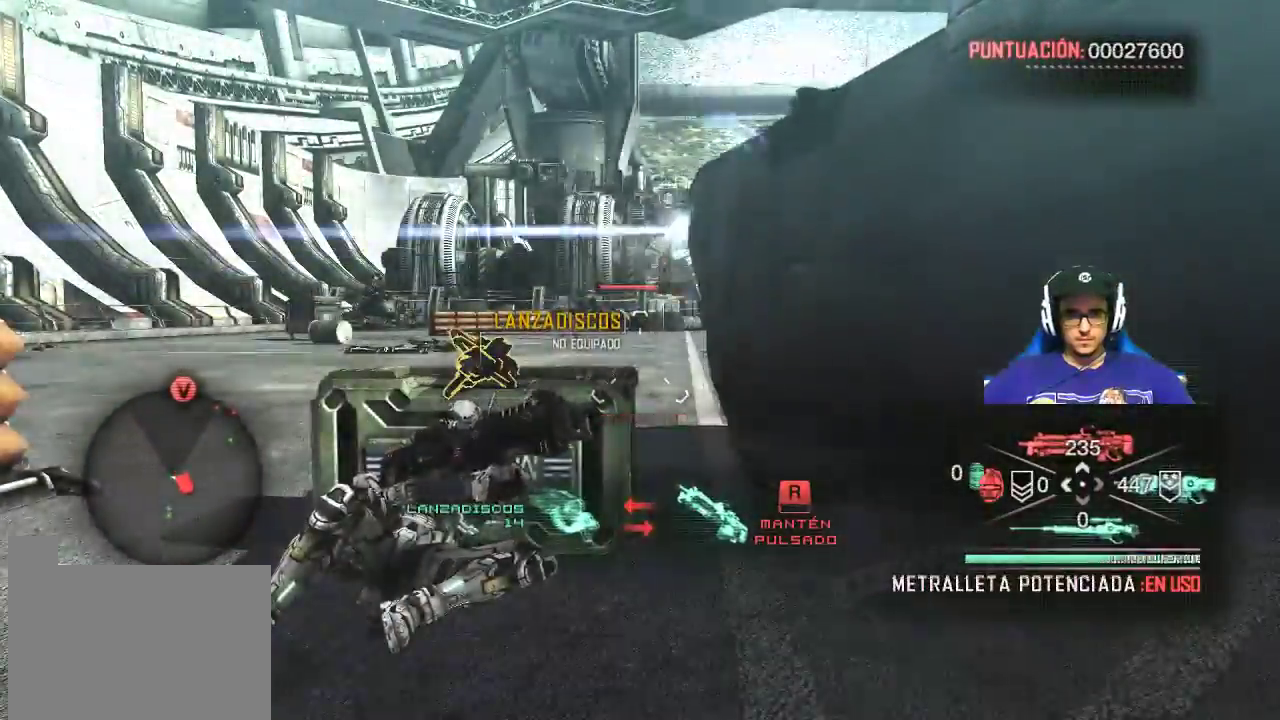
{"keys": ["shift", "space", "w"], "mouse": [], "events": [[33, "a", "up"], [400, "space", "down"]]}
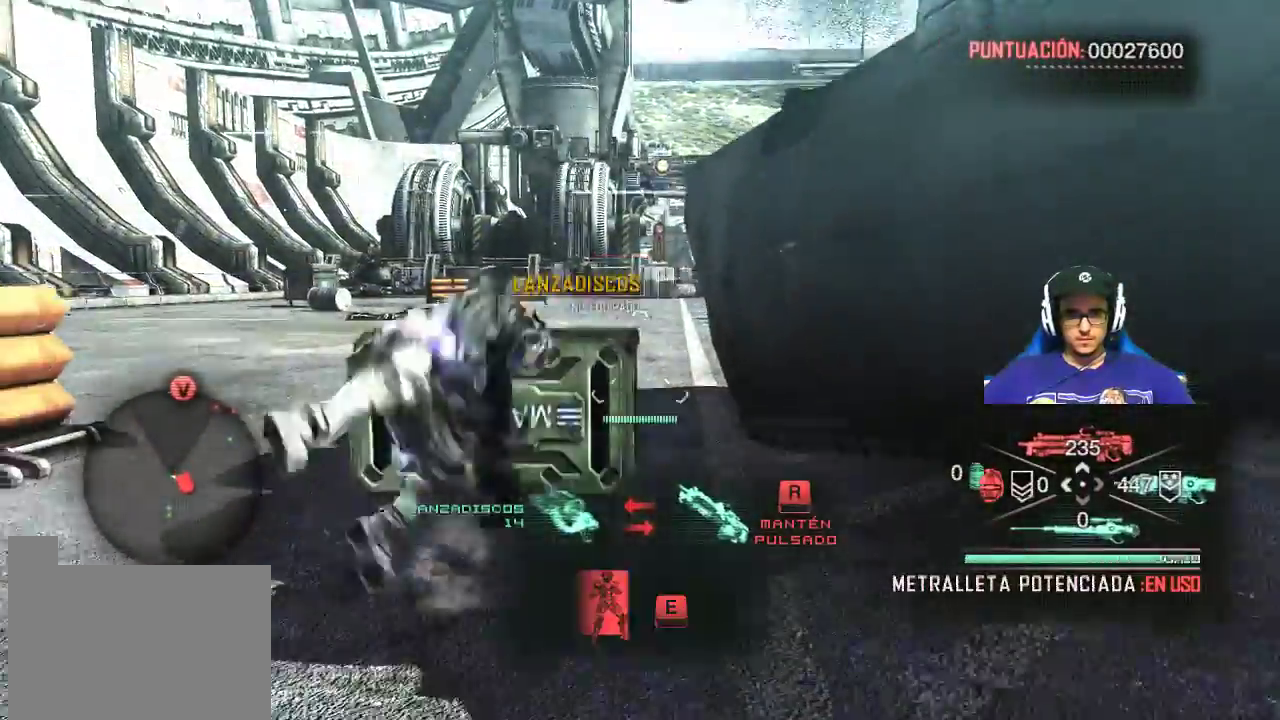
{"keys": ["shift", "w"], "mouse": [], "events": [[83, "space", "up"]]}
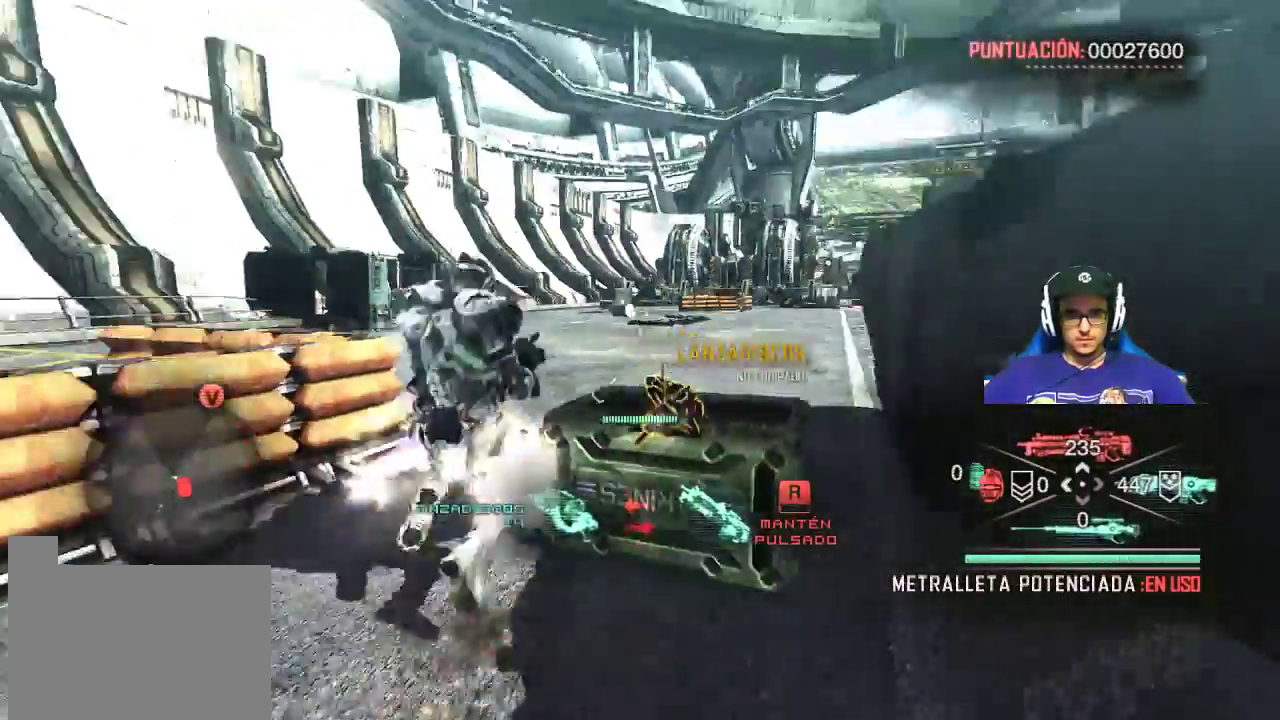
{"keys": ["shift", "w"], "mouse": [], "events": [[17, "space", "down"], [250, "space", "up"]]}
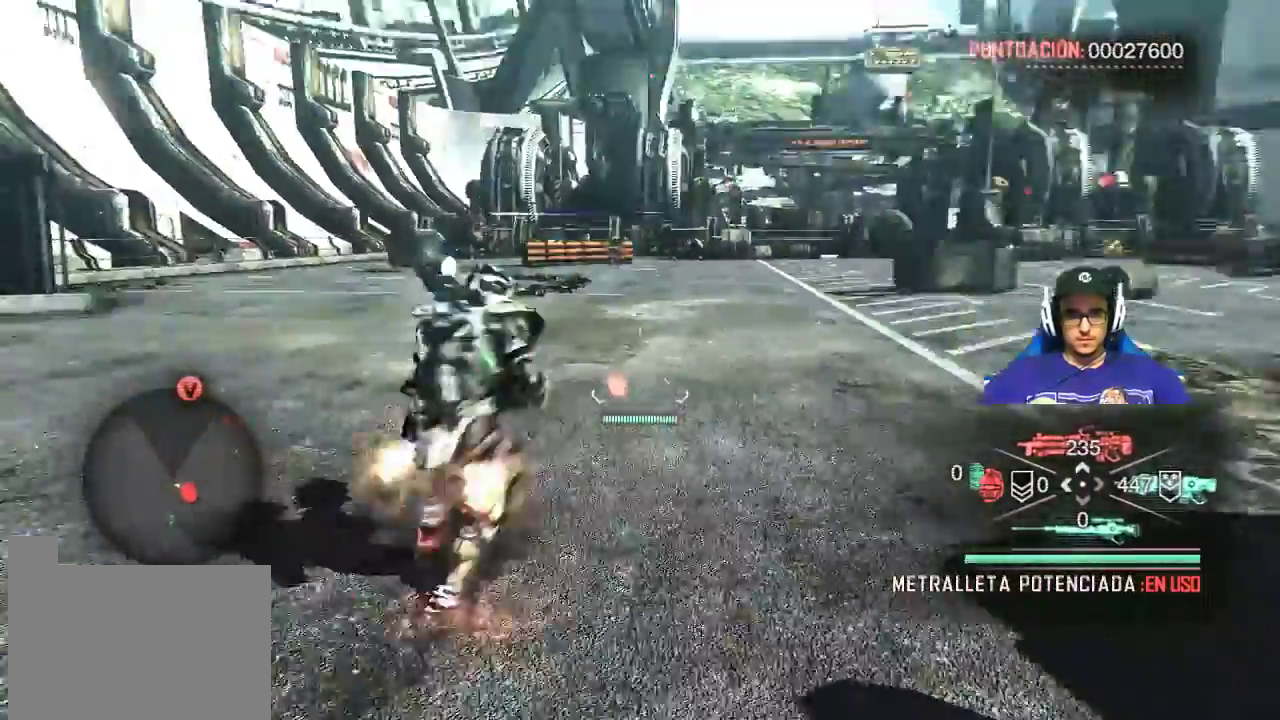
{"keys": ["shift", "w"], "mouse": [], "events": []}
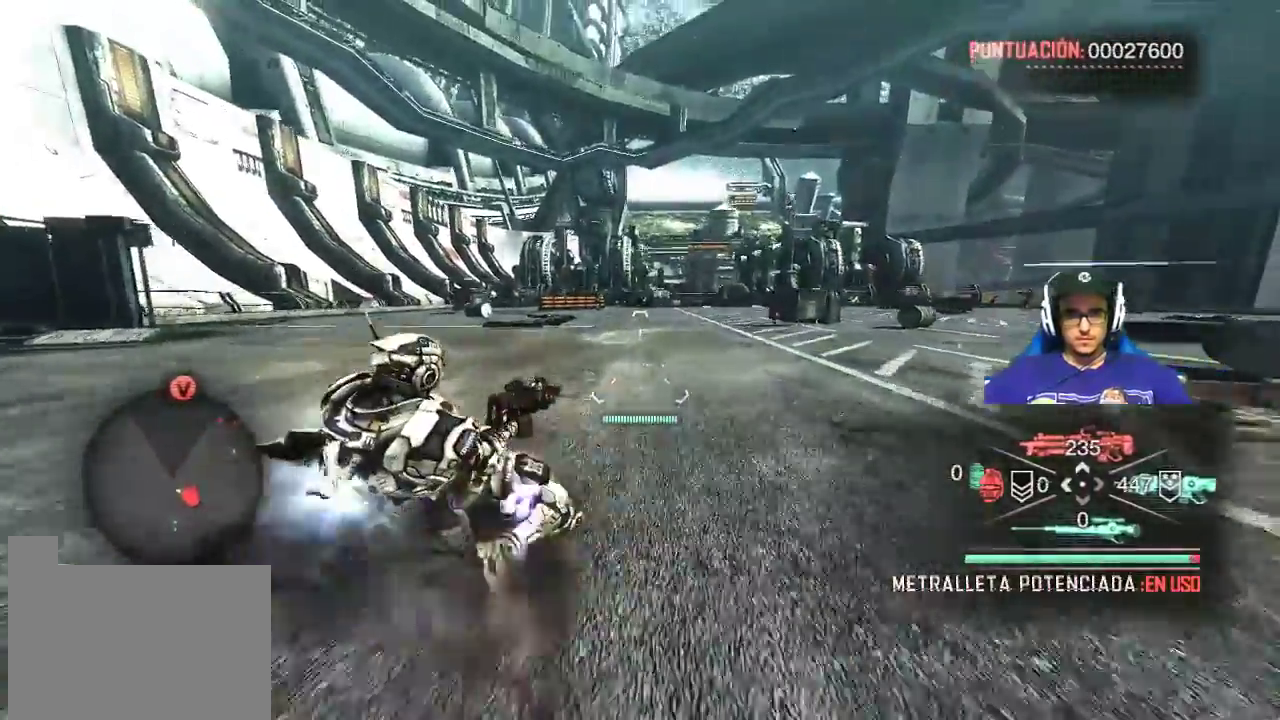
{"keys": ["shift", "w"], "mouse": [], "events": []}
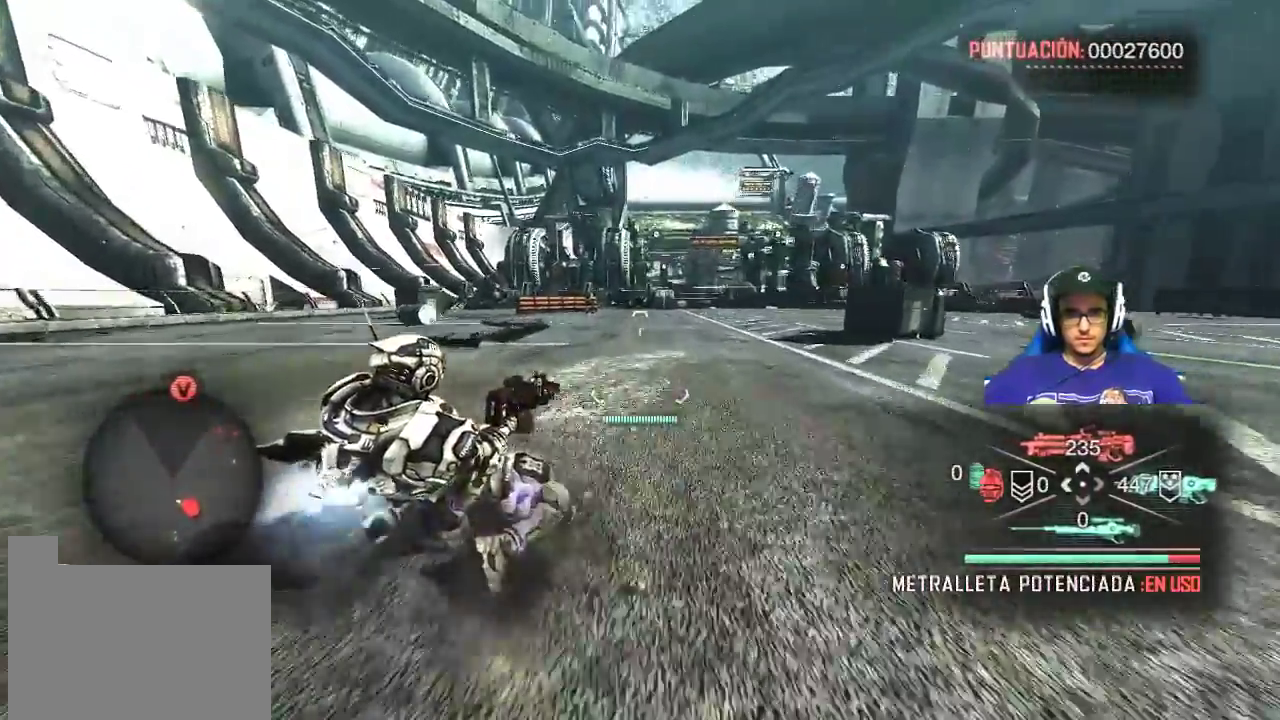
{"keys": ["a", "shift", "w"], "mouse": [], "events": [[250, "a", "down"]]}
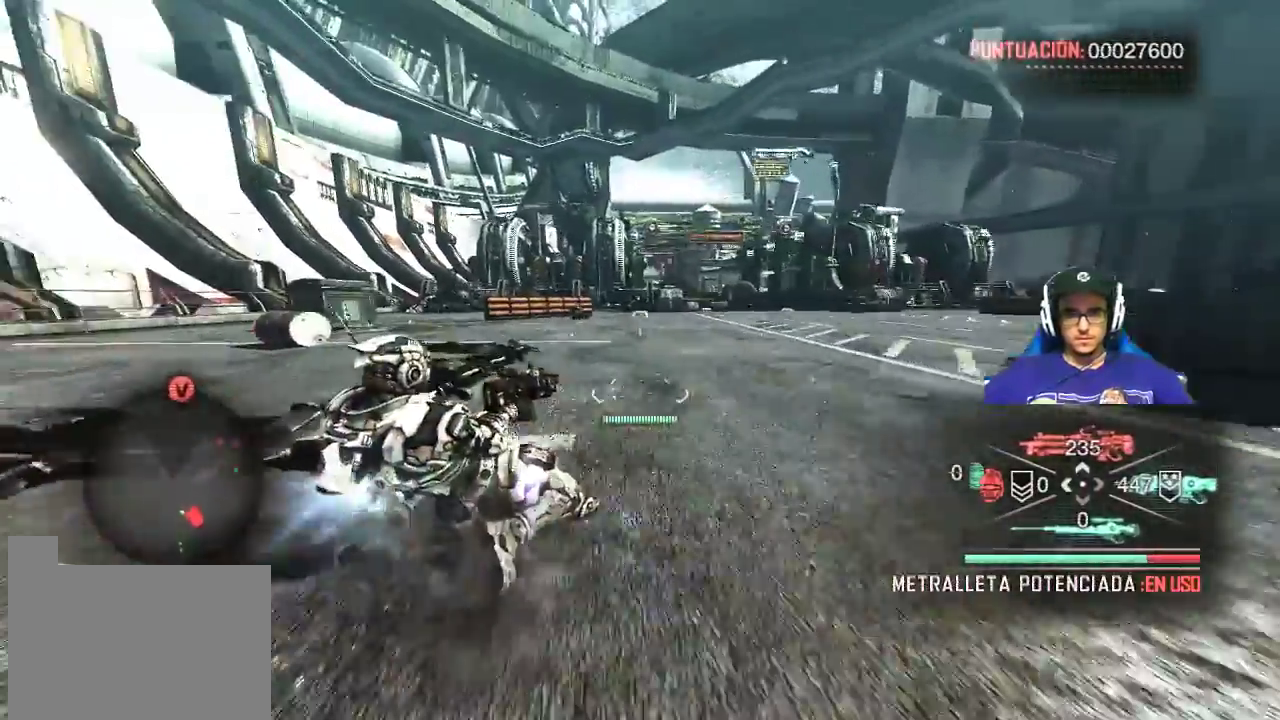
{"keys": ["shift", "w"], "mouse": [], "events": [[400, "a", "up"]]}
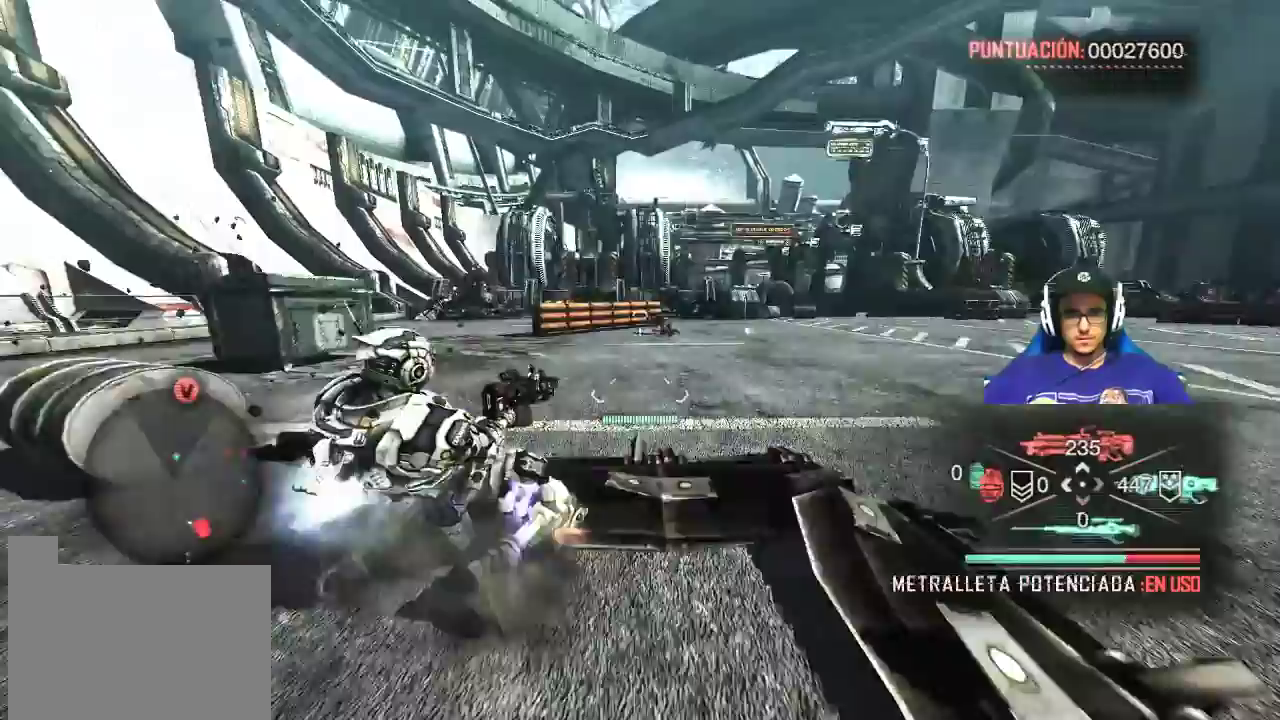
{"keys": ["a", "shift", "w"], "mouse": [], "events": [[100, "a", "down"], [233, "a", "up"], [367, "a", "down"]]}
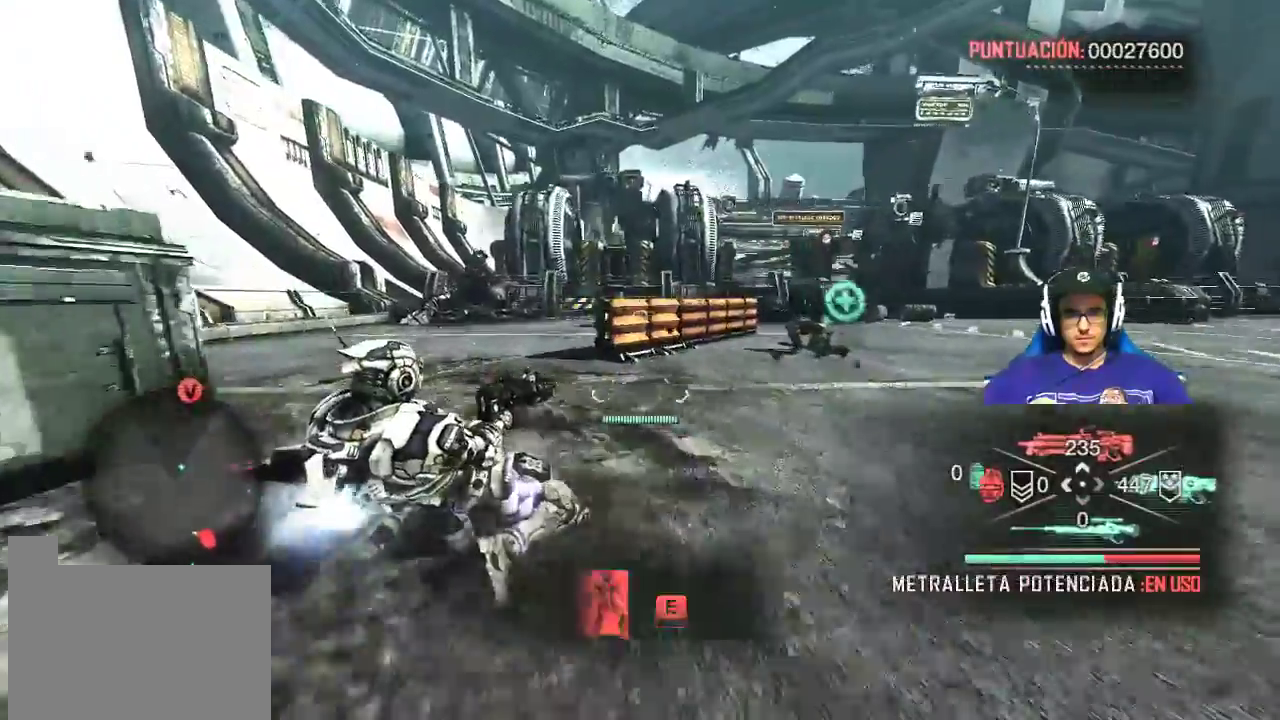
{"keys": ["shift", "w"], "mouse": [], "events": [[17, "a", "up"]]}
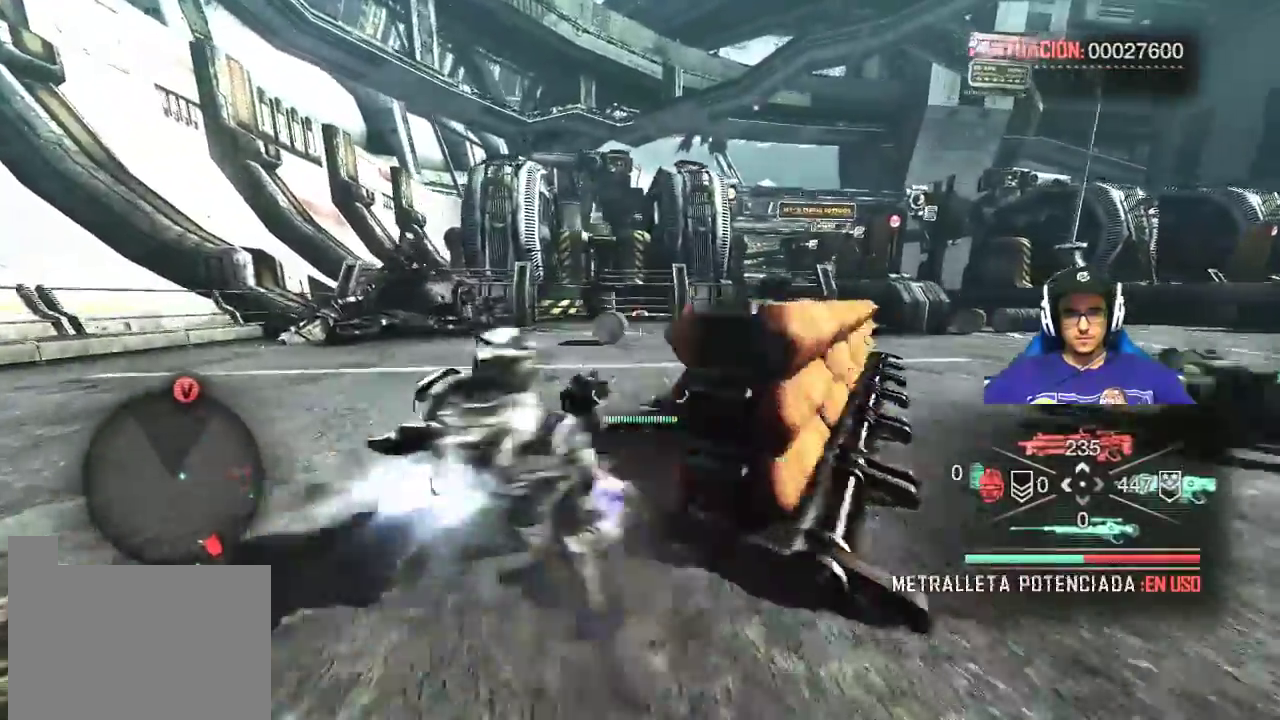
{"keys": [], "mouse": [], "events": [[217, "e", "down"], [267, "shift", "up"], [267, "w", "up"], [450, "e", "up"]]}
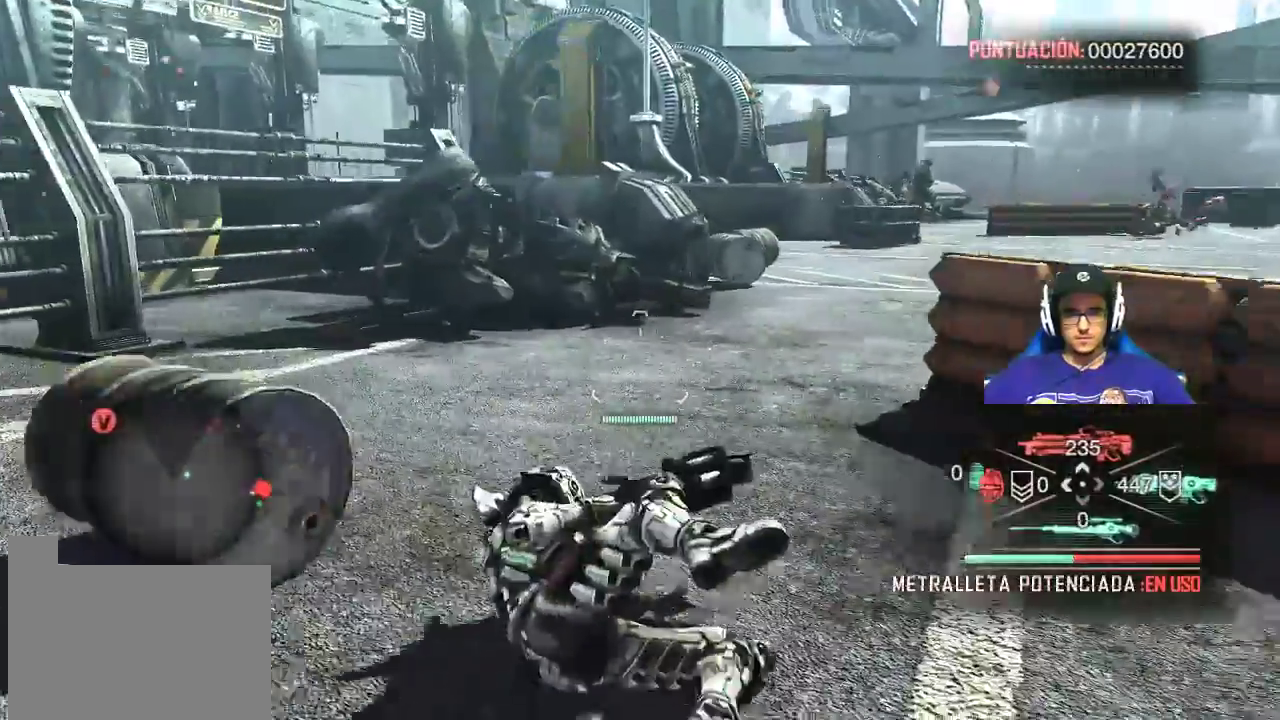
{"keys": ["d", "w"], "mouse": [], "events": [[283, "d", "down"], [333, "w", "down"]]}
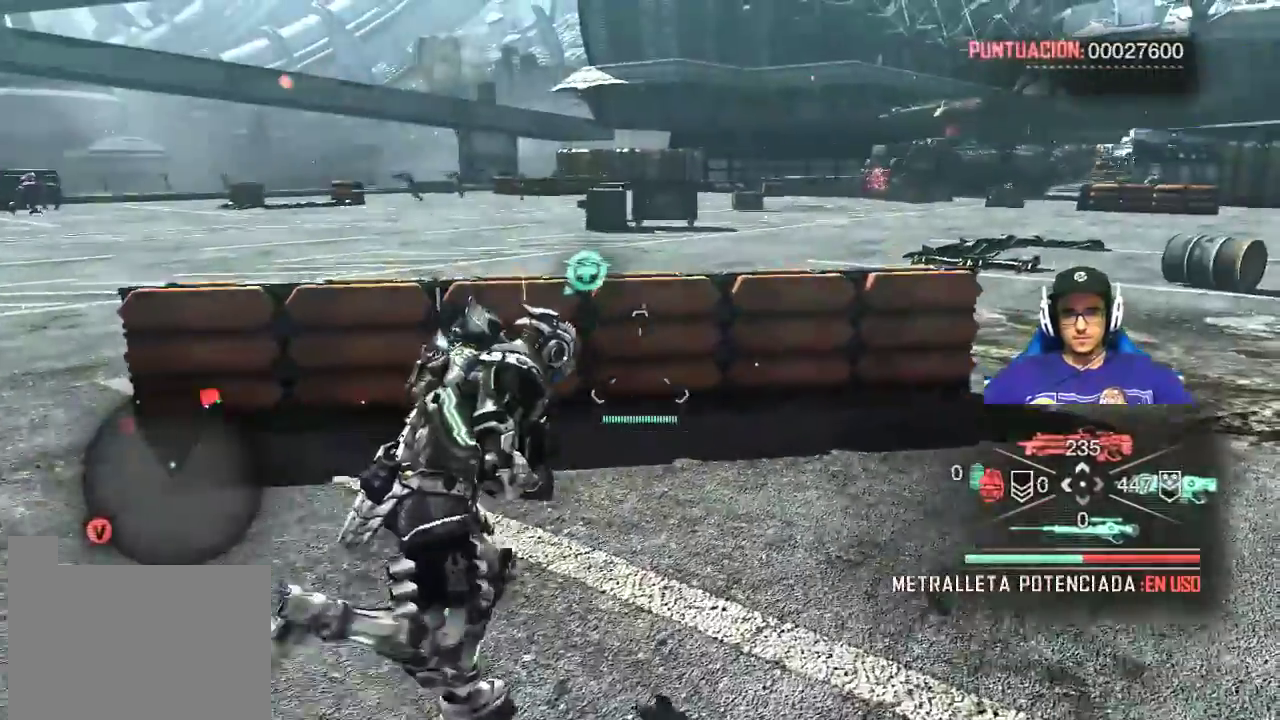
{"keys": ["w"], "mouse": [], "events": [[100, "d", "up"], [383, "e", "down"], [483, "e", "up"]]}
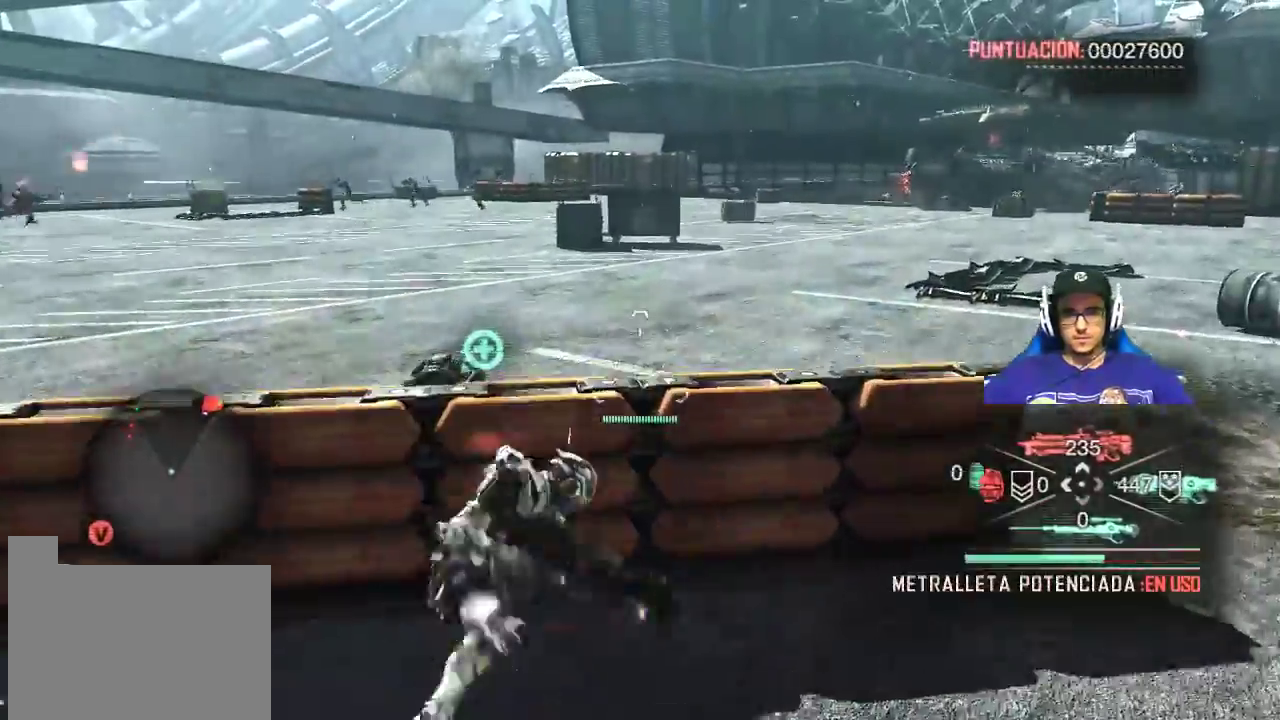
{"keys": [], "mouse": [], "events": [[83, "w", "up"]]}
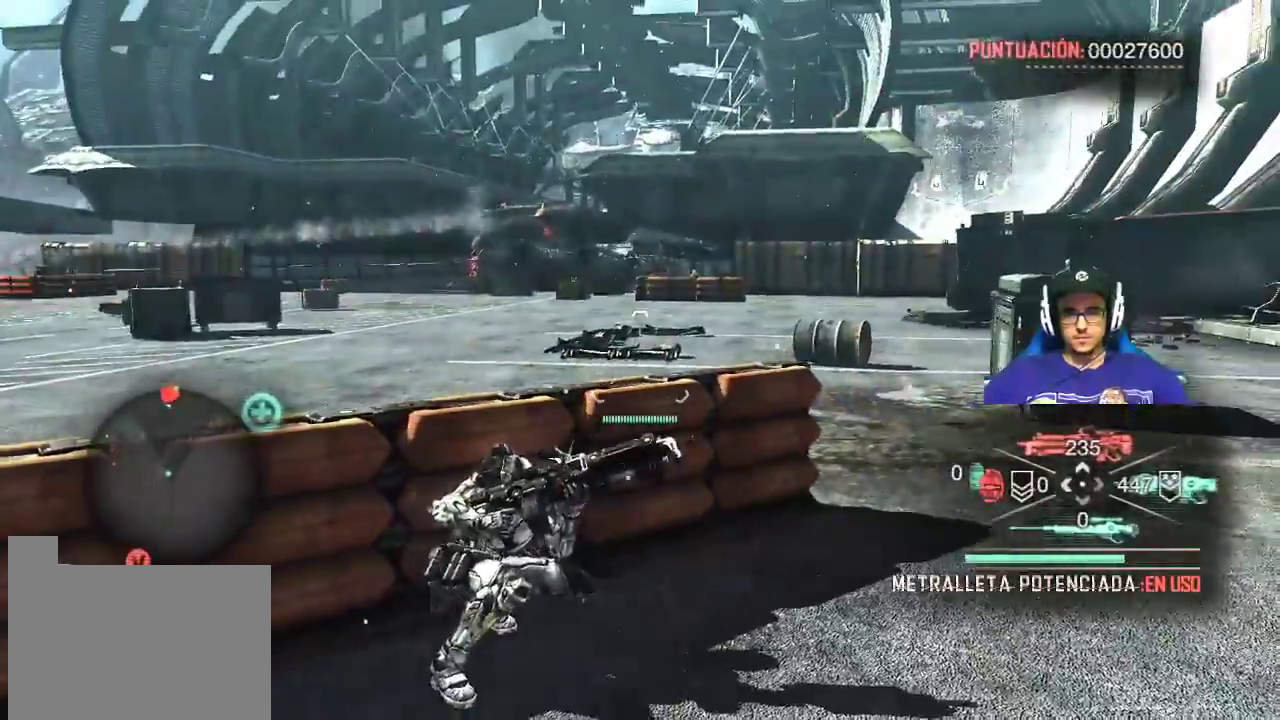
{"keys": [], "mouse": ["right"], "events": [[50, "mouse_right", "down"]]}